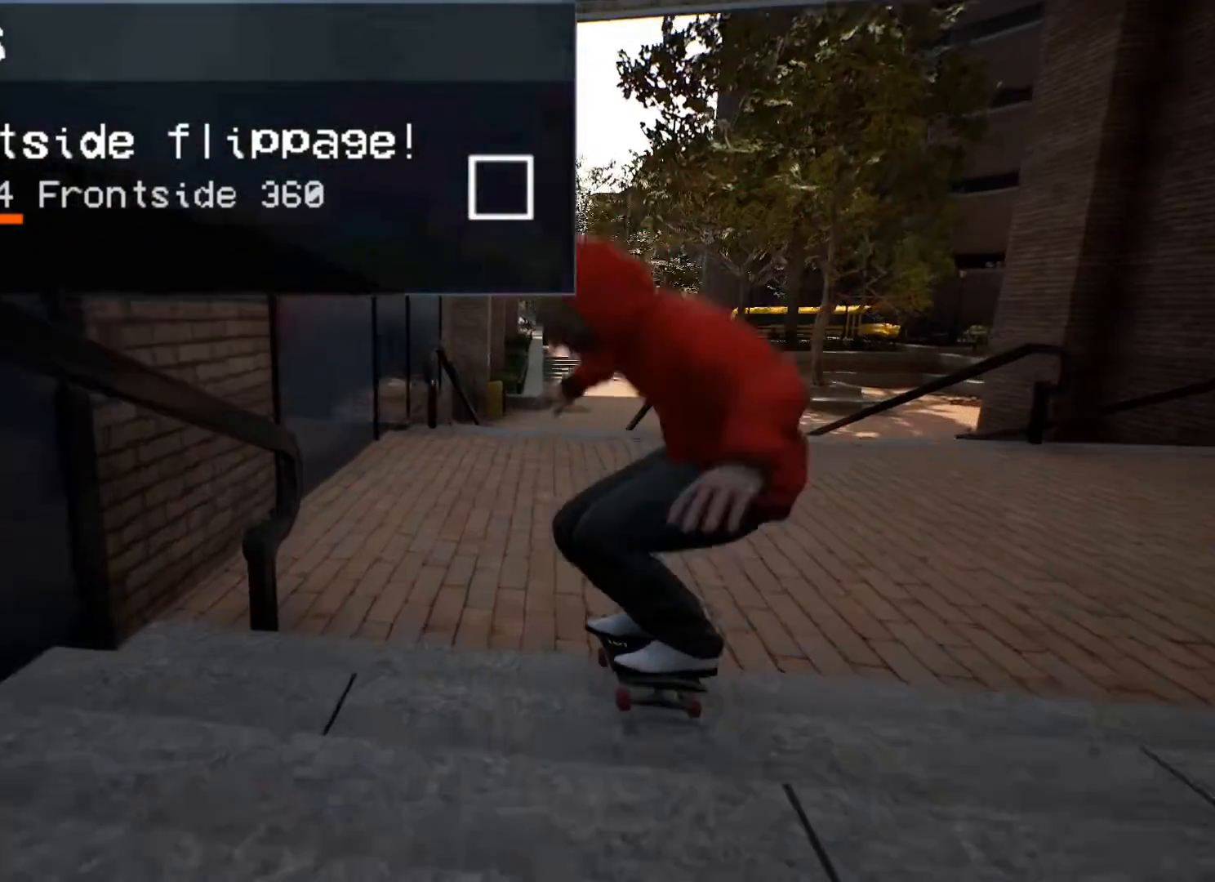
Gameplay with a controller (Xbox layout); each line is a JSON object with the inputs held at the frame after it. "events" lists button and stick changes between this image and that frame as [ms after this image, input, new state], when the widget could be followed in between.
{"buttons": [], "left_stick": "center", "right_stick": "center", "events": []}
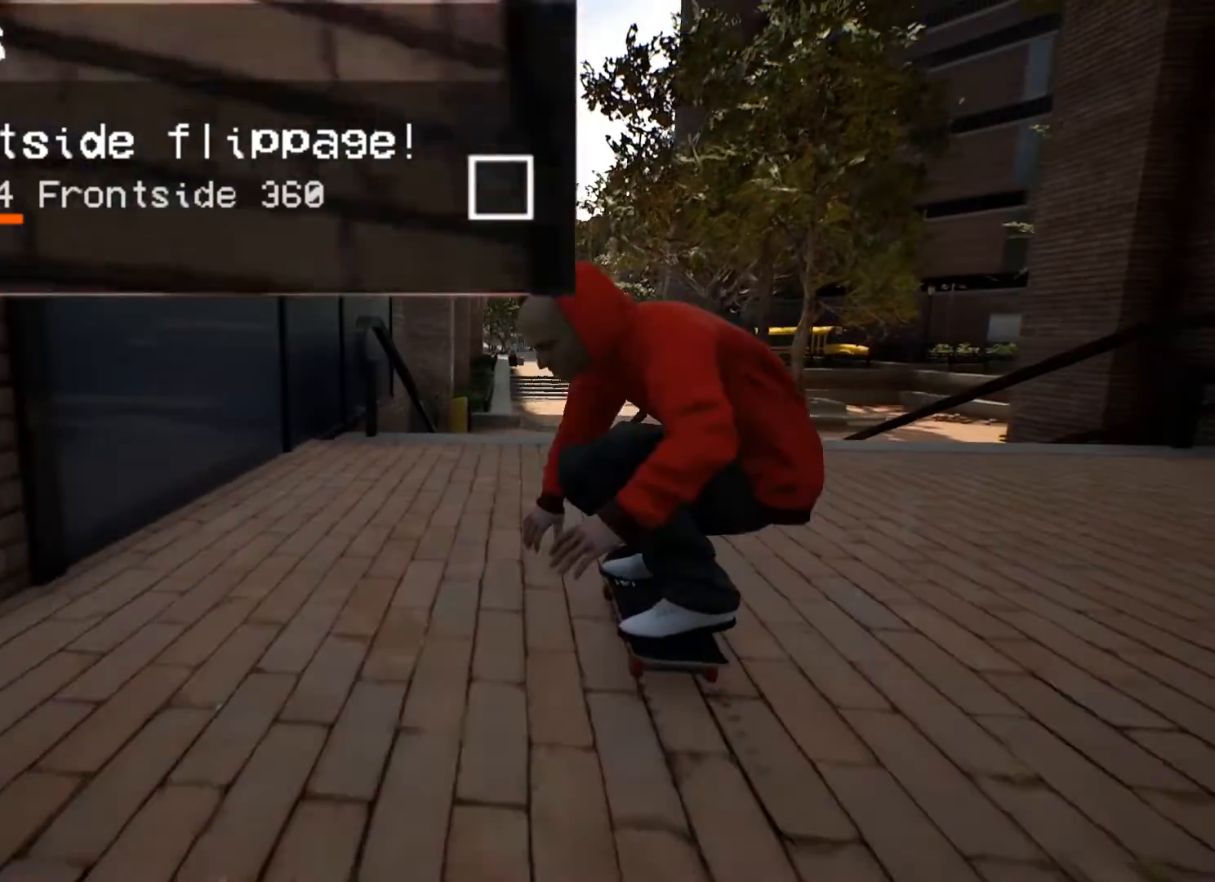
{"buttons": [], "left_stick": "center", "right_stick": "center", "events": [[167, "R2", "down"], [267, "R2", "up"], [300, "R2", "down"], [400, "R2", "up"]]}
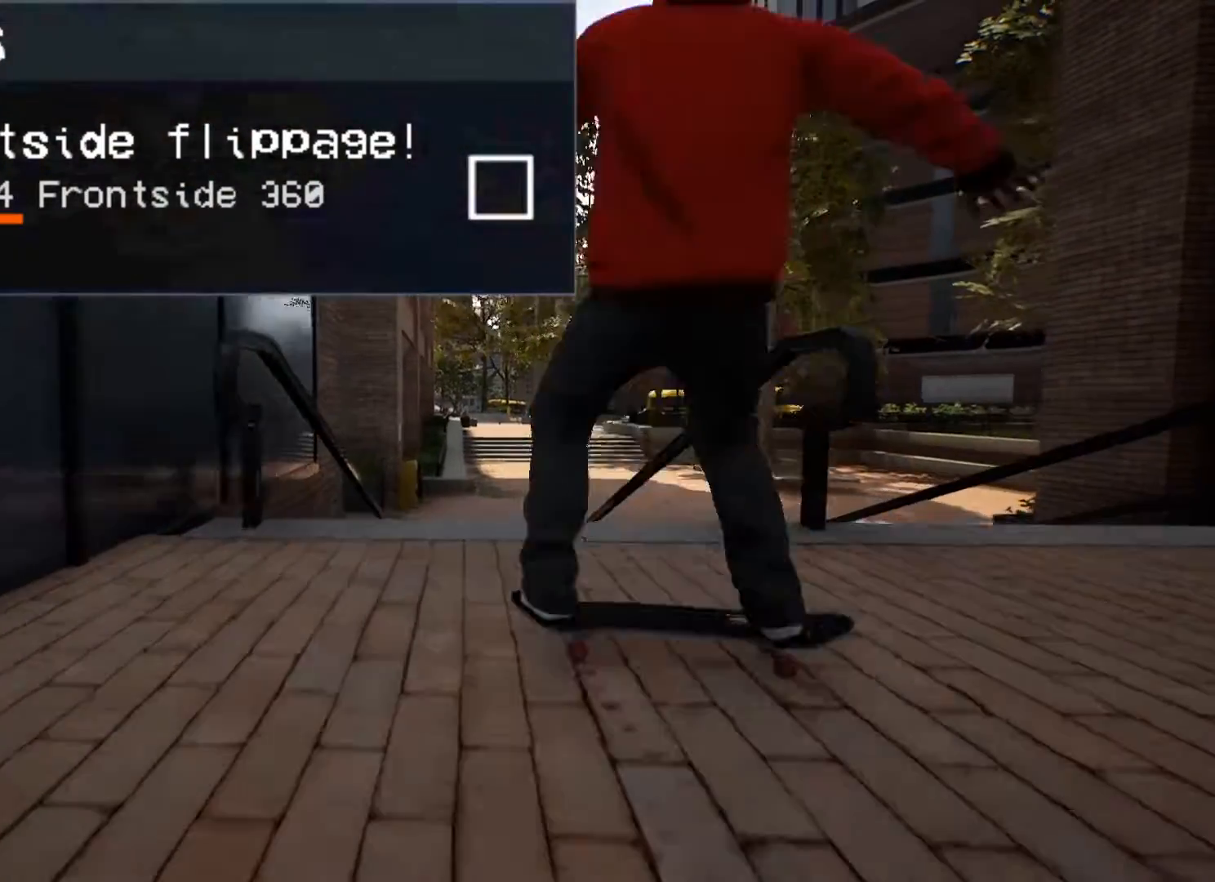
{"buttons": [], "left_stick": "center", "right_stick": "center", "events": []}
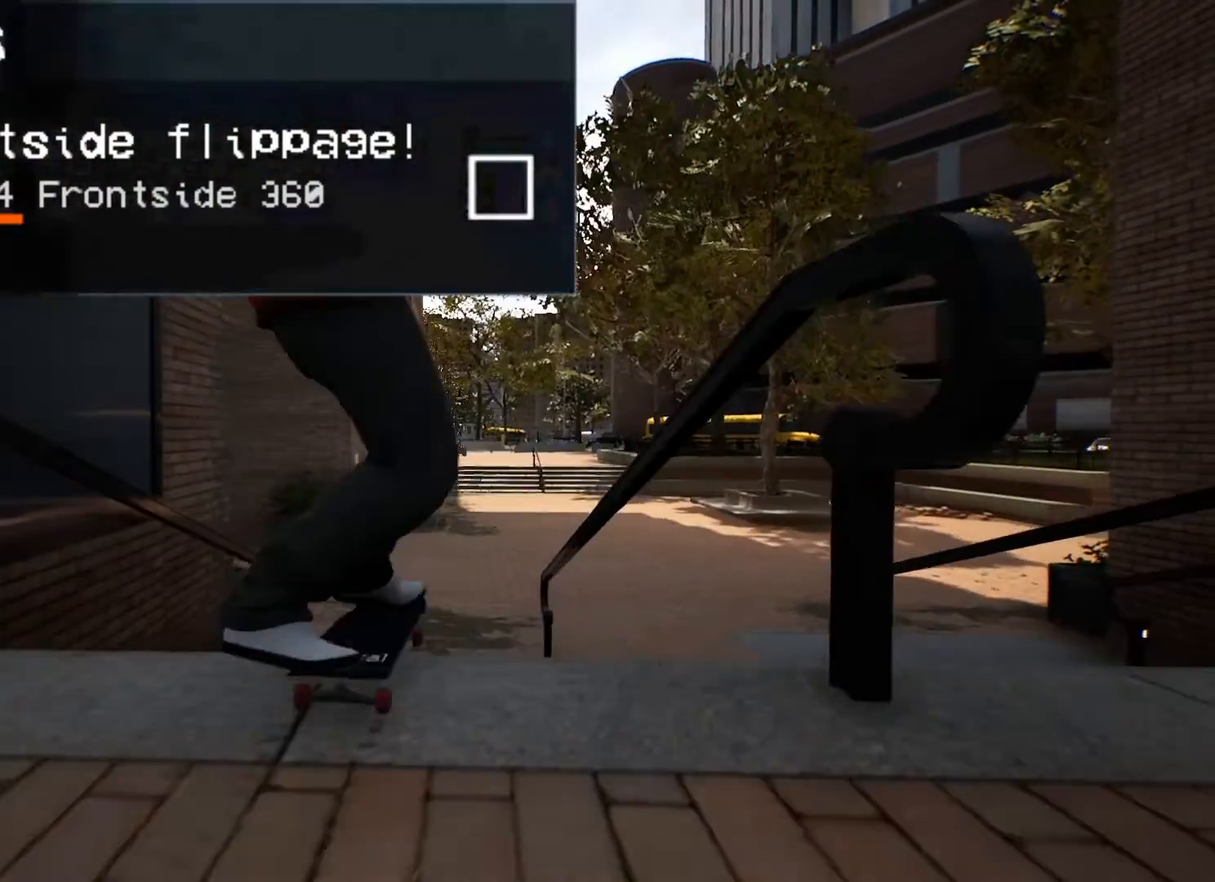
{"buttons": [], "left_stick": "center", "right_stick": "center", "events": []}
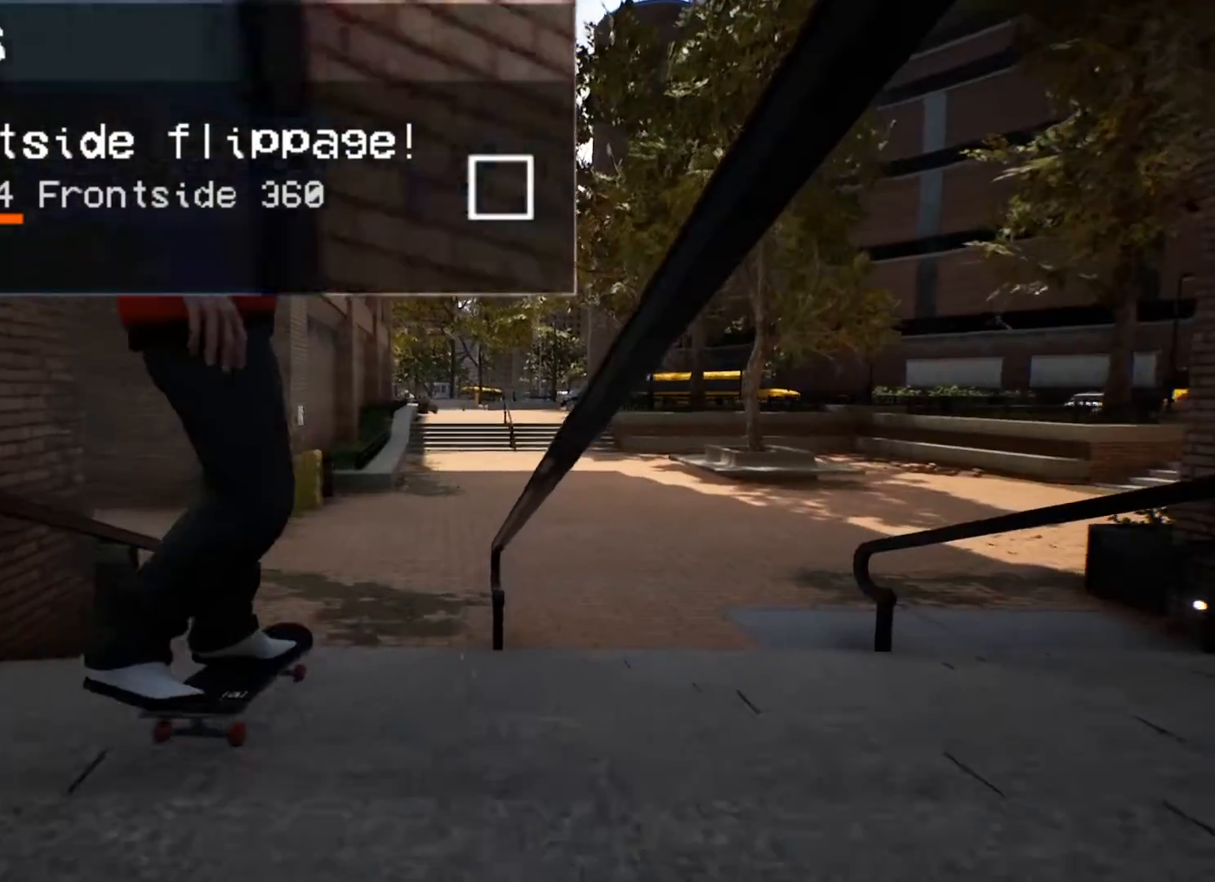
{"buttons": [], "left_stick": "center", "right_stick": "center", "events": []}
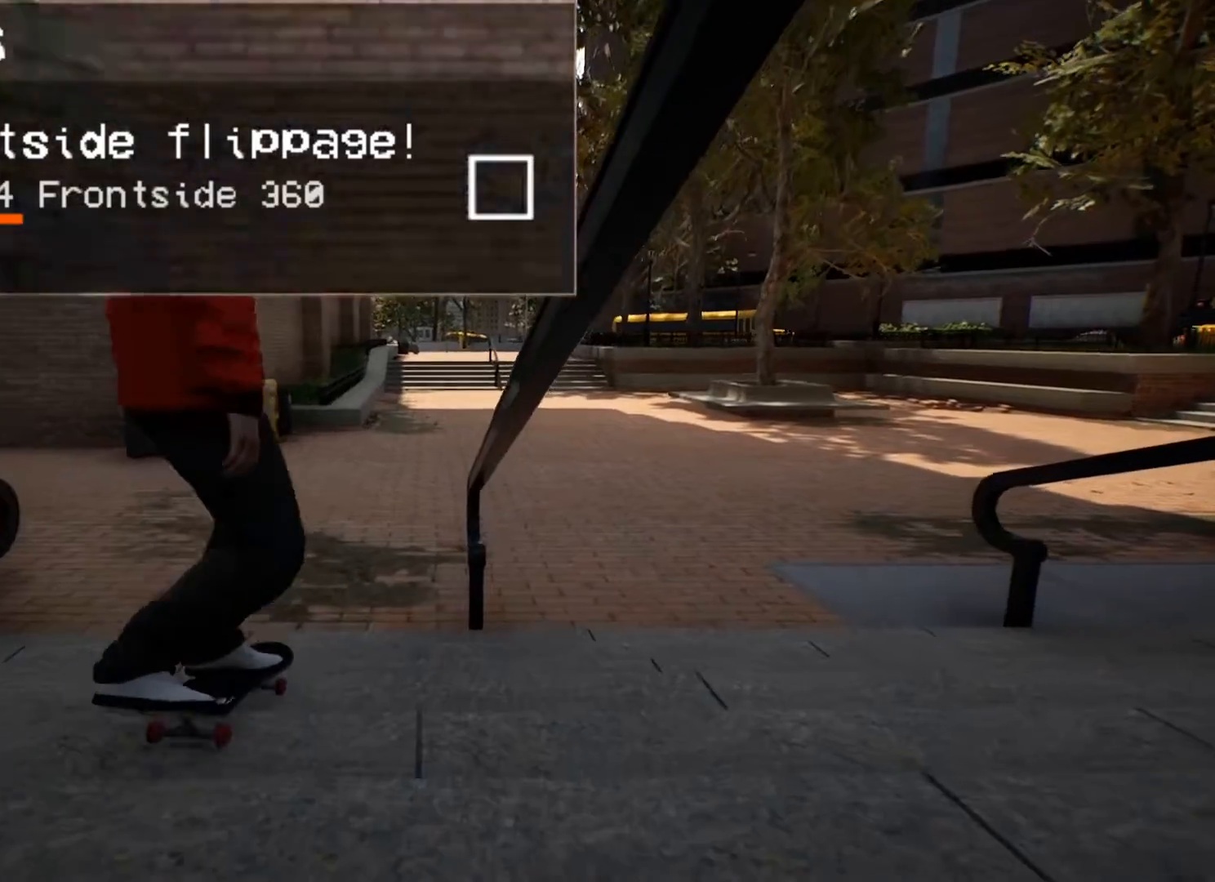
{"buttons": [], "left_stick": "center", "right_stick": "center", "events": []}
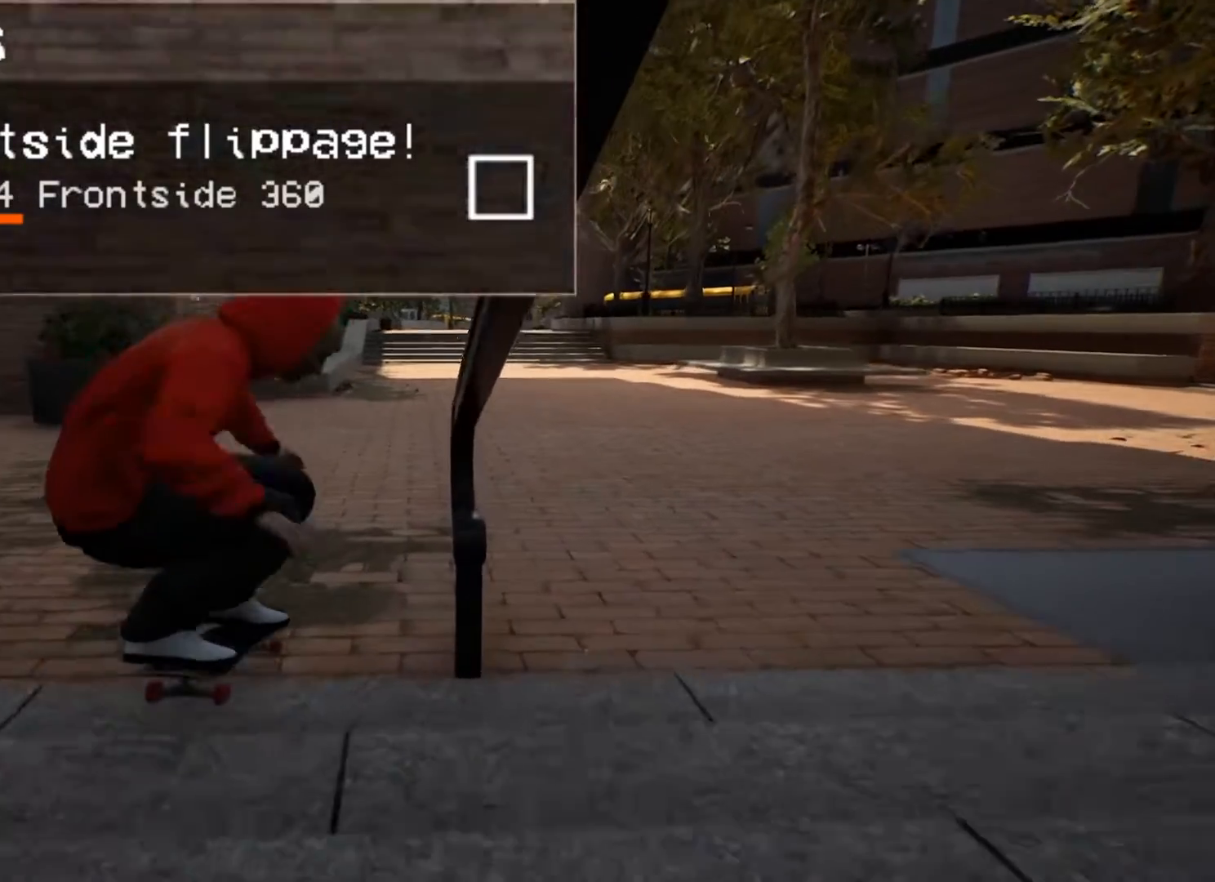
{"buttons": [], "left_stick": "center", "right_stick": "center", "events": []}
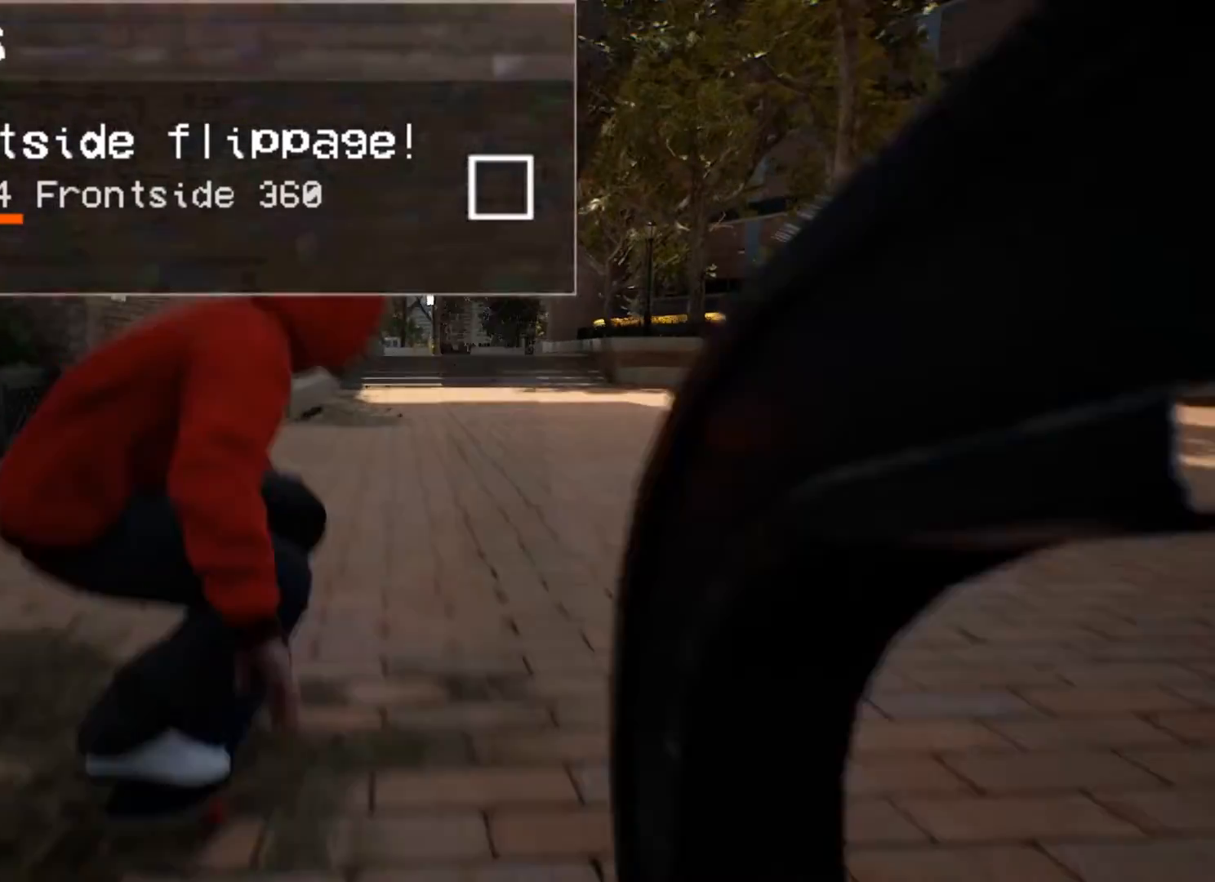
{"buttons": [], "left_stick": "center", "right_stick": "down", "events": [[467, "right_stick", "down"]]}
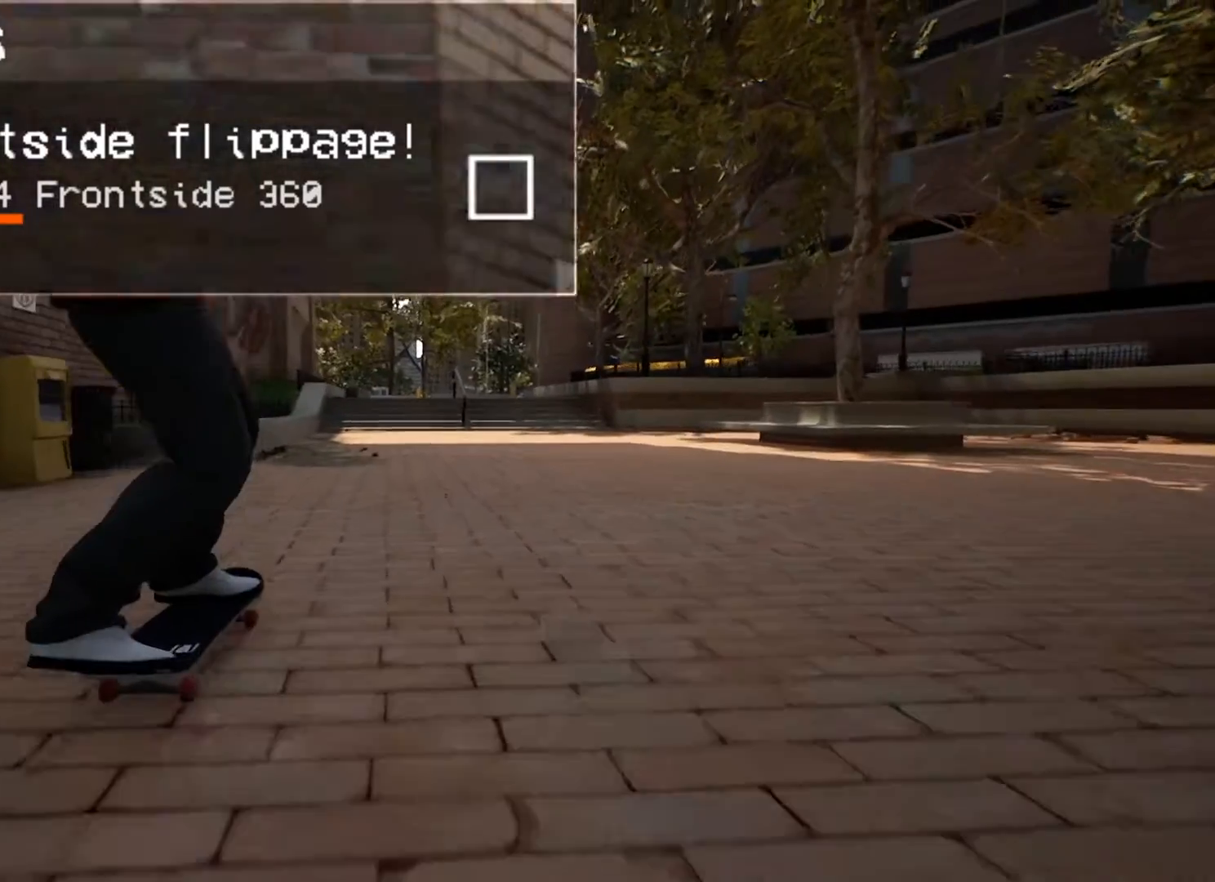
{"buttons": [], "left_stick": "center", "right_stick": "center", "events": [[167, "left_stick", "right"], [200, "right_stick", "right"], [267, "right_stick", "up-right"], [300, "left_stick", "center"], [367, "right_stick", "center"]]}
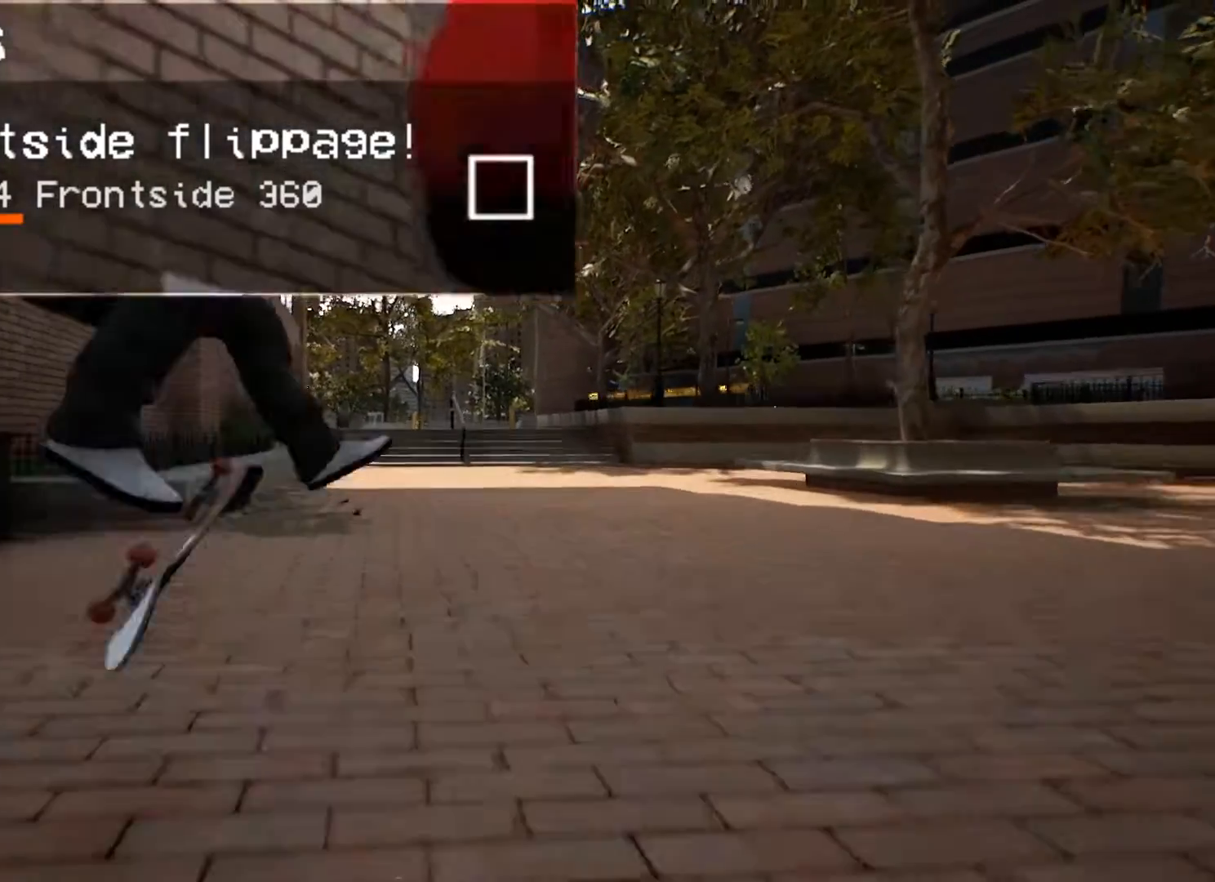
{"buttons": [], "left_stick": "center", "right_stick": "center", "events": []}
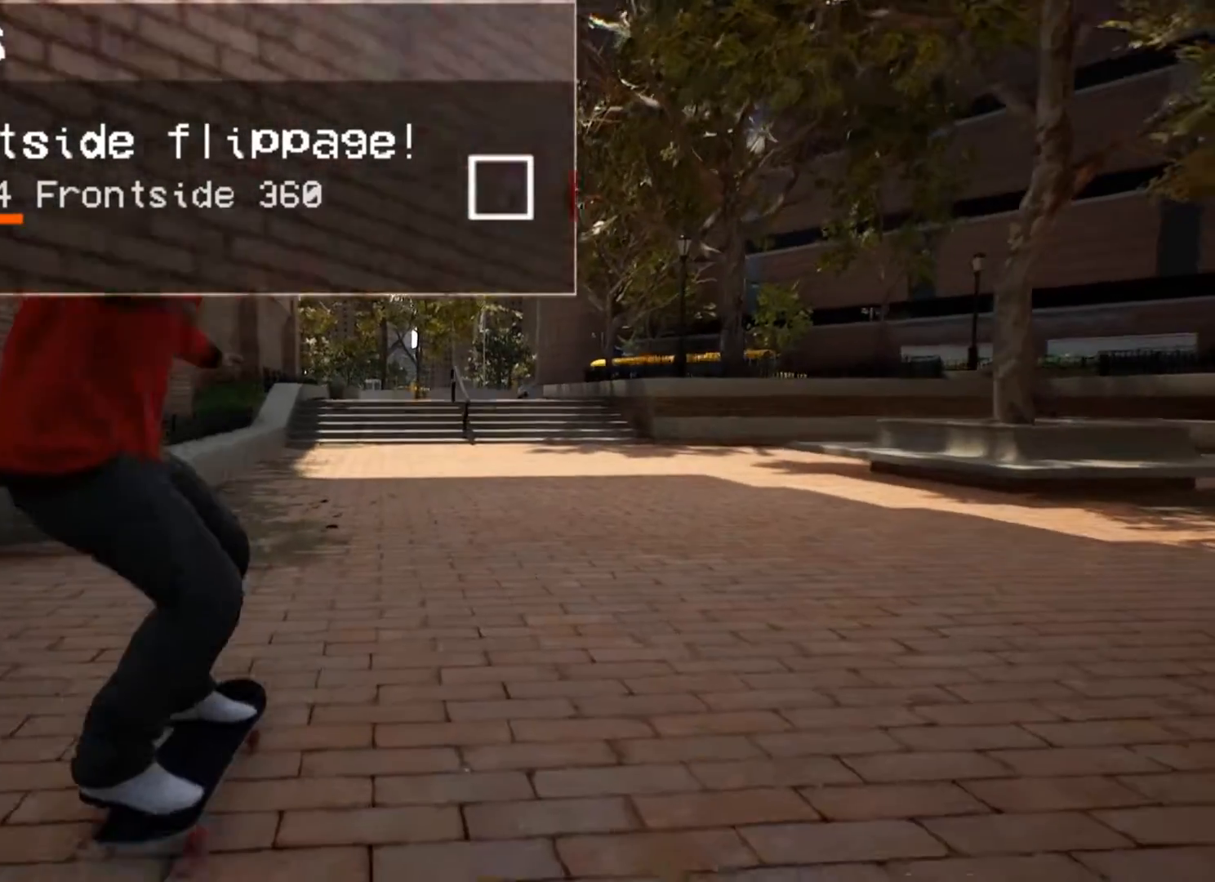
{"buttons": ["DPAD_UP"], "left_stick": "center", "right_stick": "center", "events": [[500, "DPAD_UP", "down"]]}
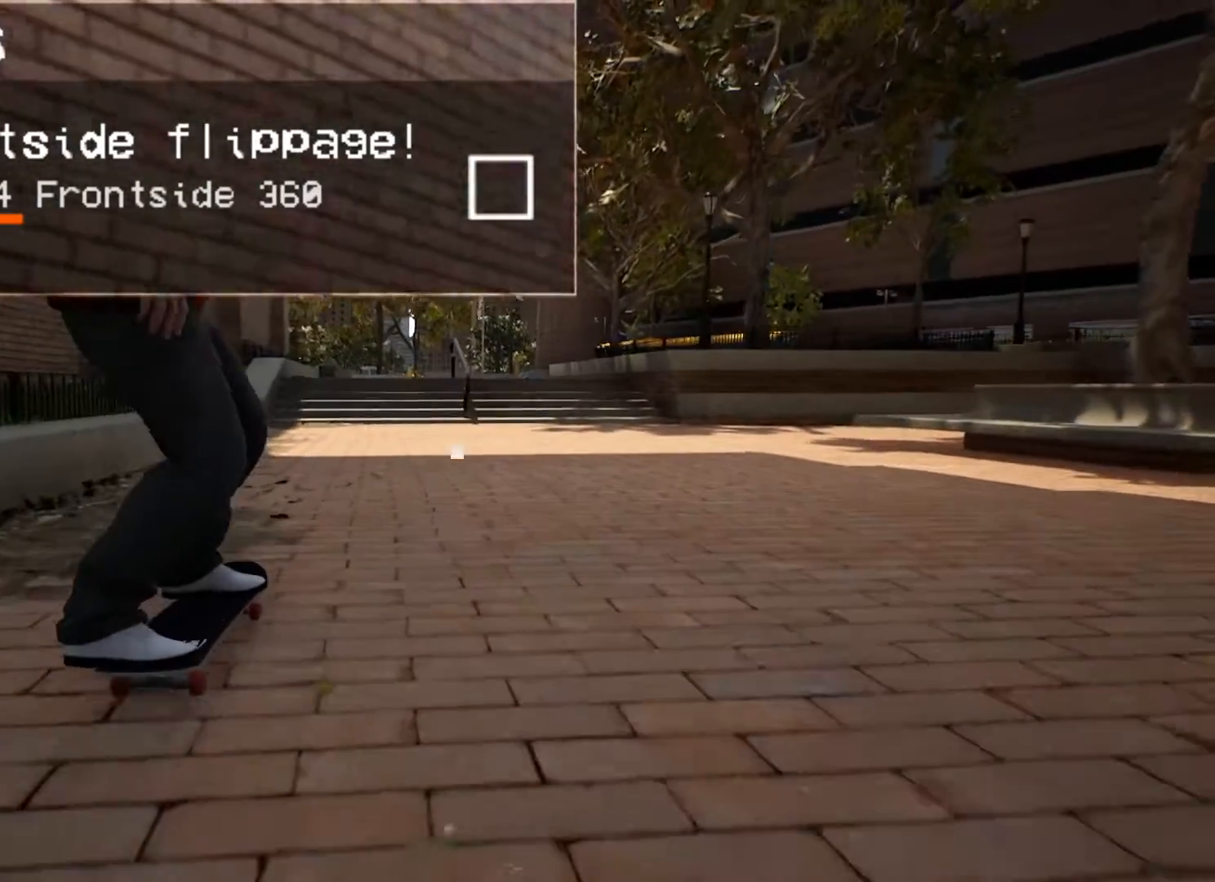
{"buttons": [], "left_stick": "center", "right_stick": "center", "events": [[367, "DPAD_UP", "up"]]}
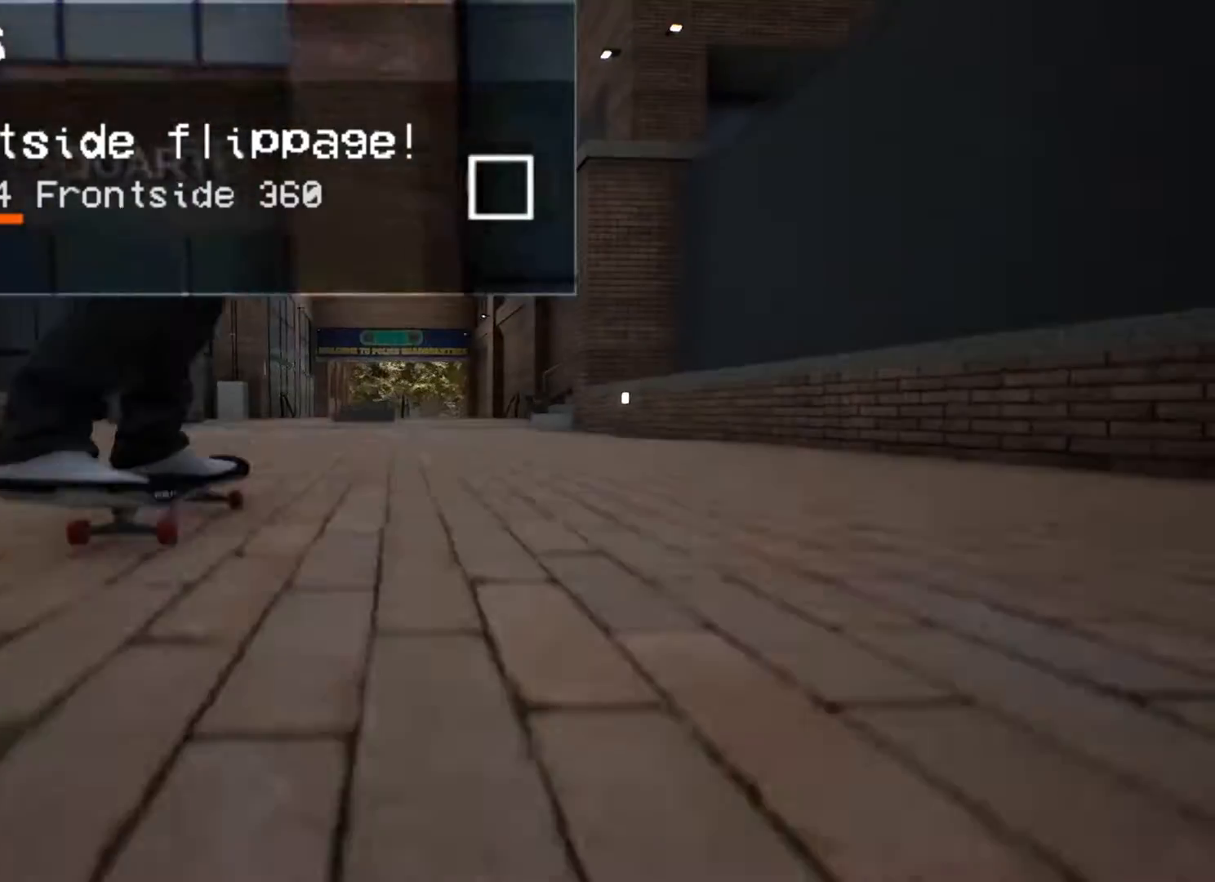
{"buttons": ["A"], "left_stick": "center", "right_stick": "center", "events": [[33, "A", "down"], [100, "A", "up"], [233, "A", "down"], [267, "A", "up"], [367, "A", "down"], [433, "A", "up"], [500, "A", "down"]]}
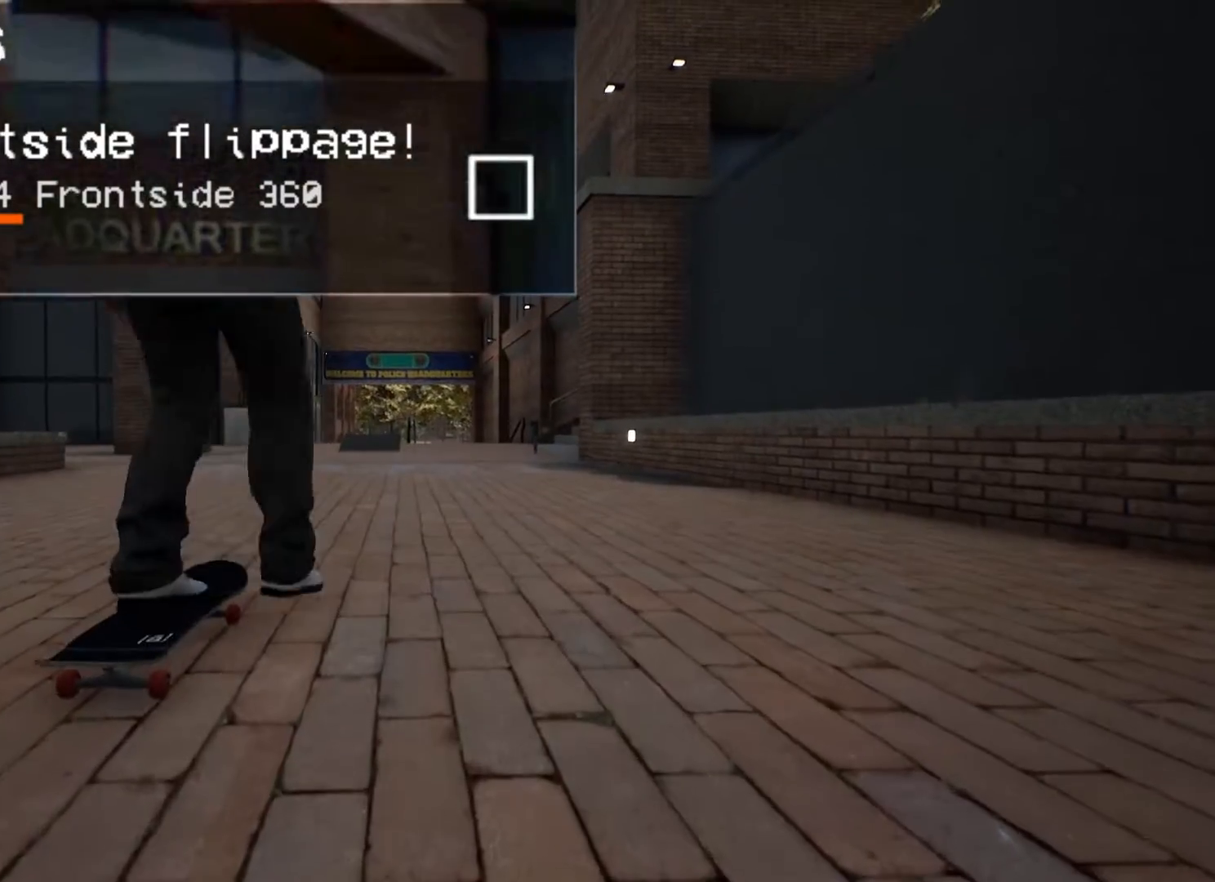
{"buttons": ["A"], "left_stick": "center", "right_stick": "center", "events": [[100, "A", "up"], [167, "A", "down"], [233, "A", "up"], [333, "A", "down"], [400, "A", "up"], [467, "A", "down"]]}
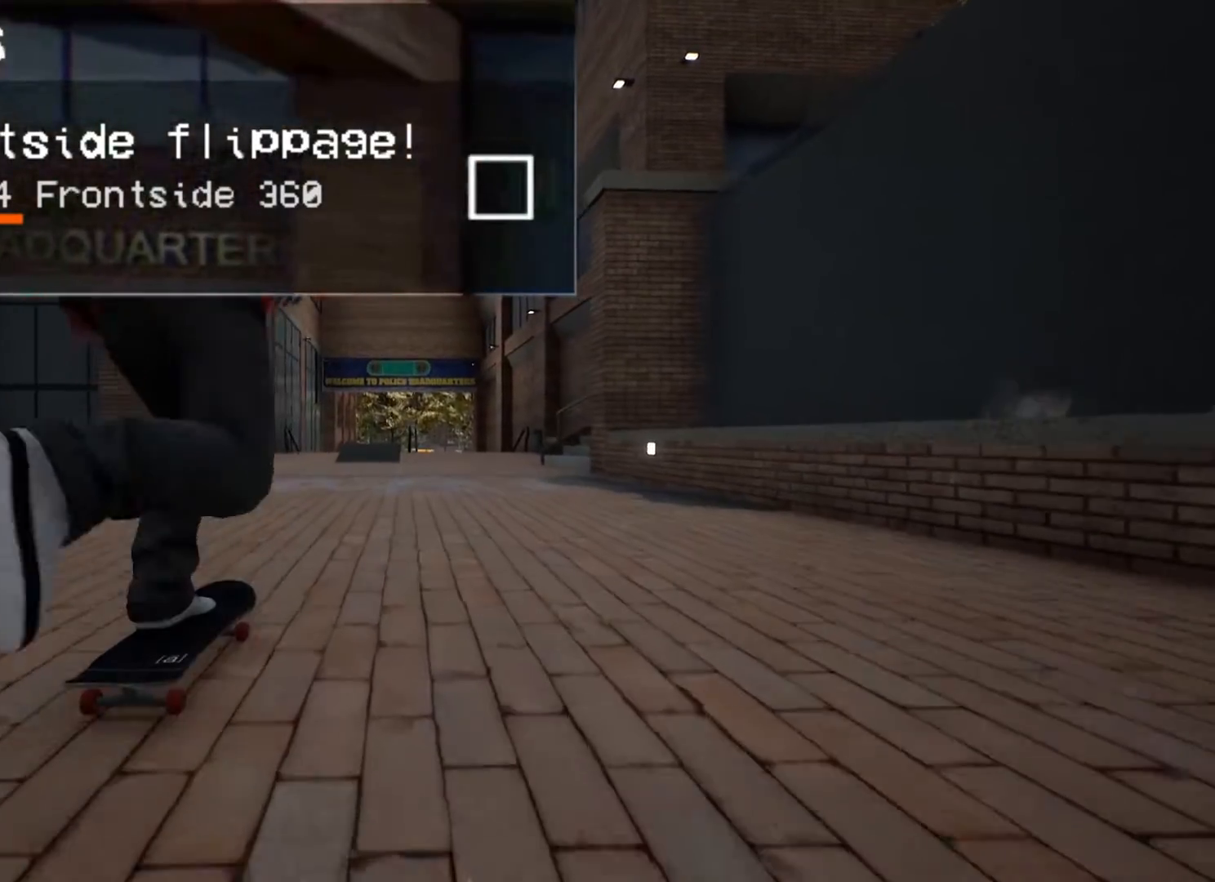
{"buttons": [], "left_stick": "center", "right_stick": "center", "events": [[33, "A", "up"], [133, "A", "down"], [200, "A", "up"], [267, "A", "down"], [333, "A", "up"], [400, "A", "down"], [500, "A", "up"]]}
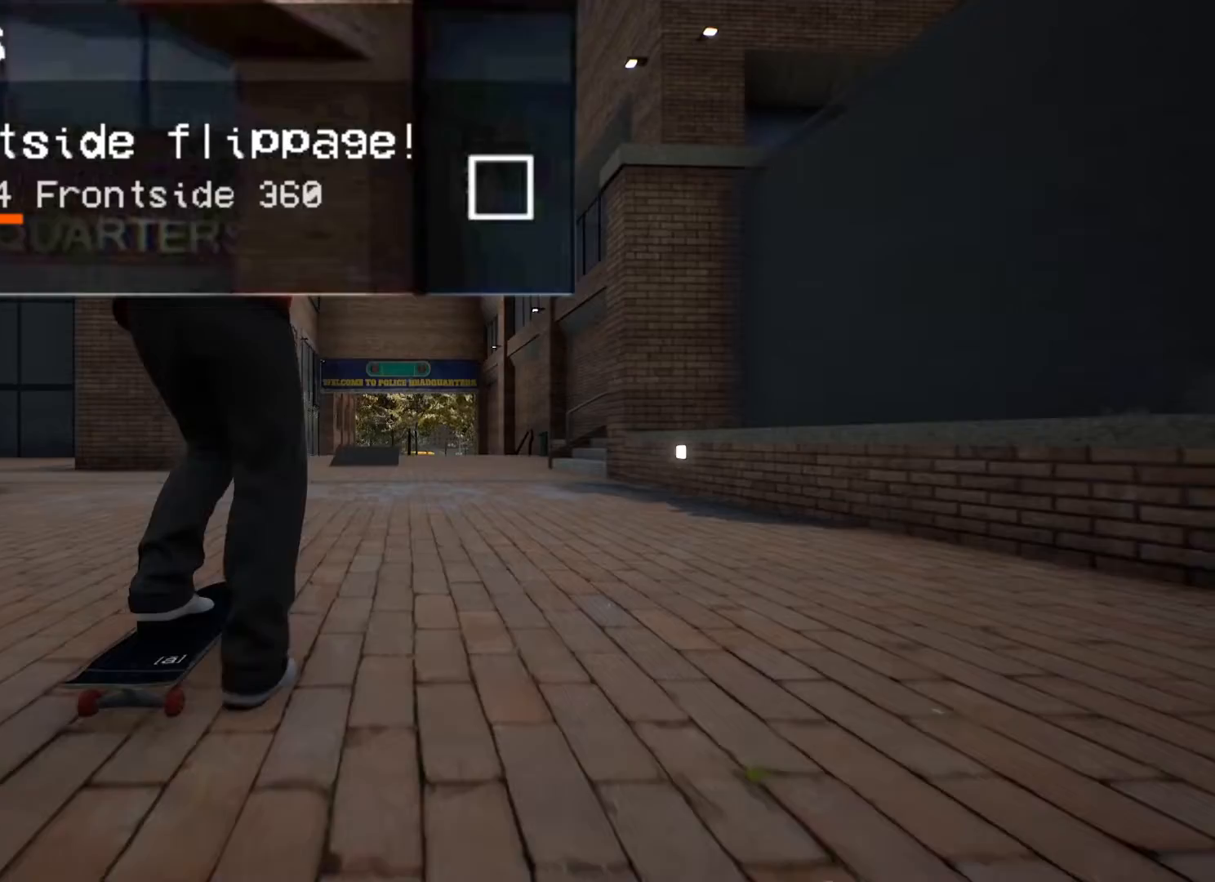
{"buttons": [], "left_stick": "center", "right_stick": "center", "events": [[67, "A", "down"], [133, "A", "up"], [333, "L2", "down"], [400, "L2", "up"]]}
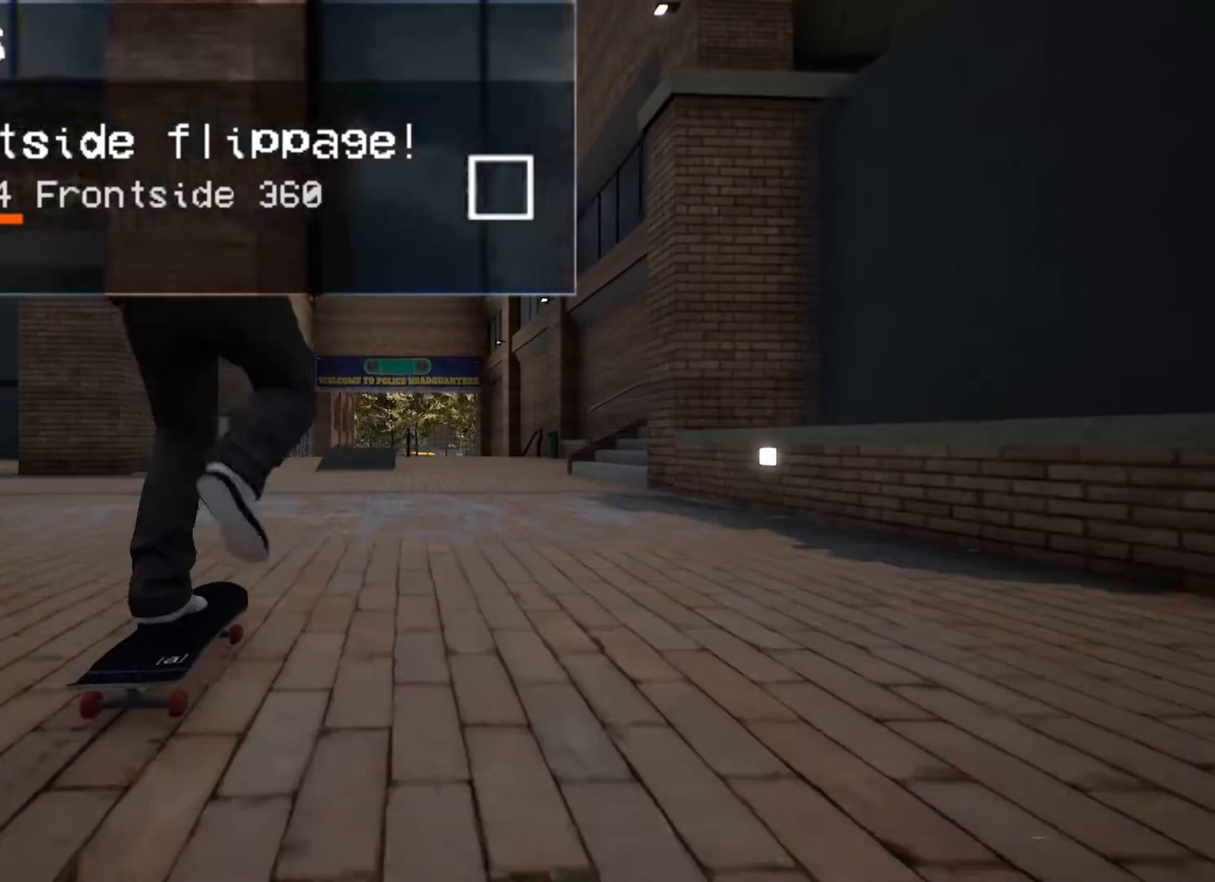
{"buttons": [], "left_stick": "center", "right_stick": "center", "events": []}
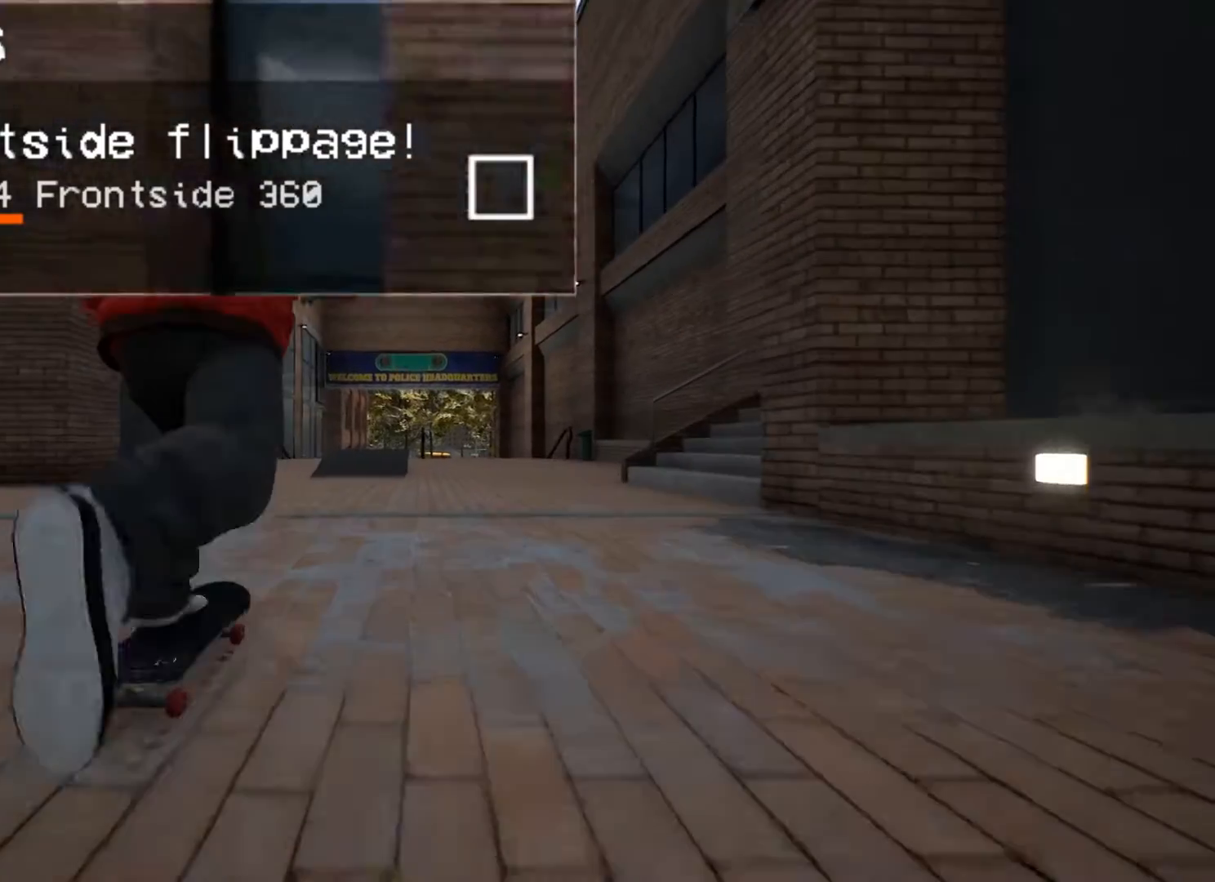
{"buttons": [], "left_stick": "center", "right_stick": "down", "events": [[400, "right_stick", "down"]]}
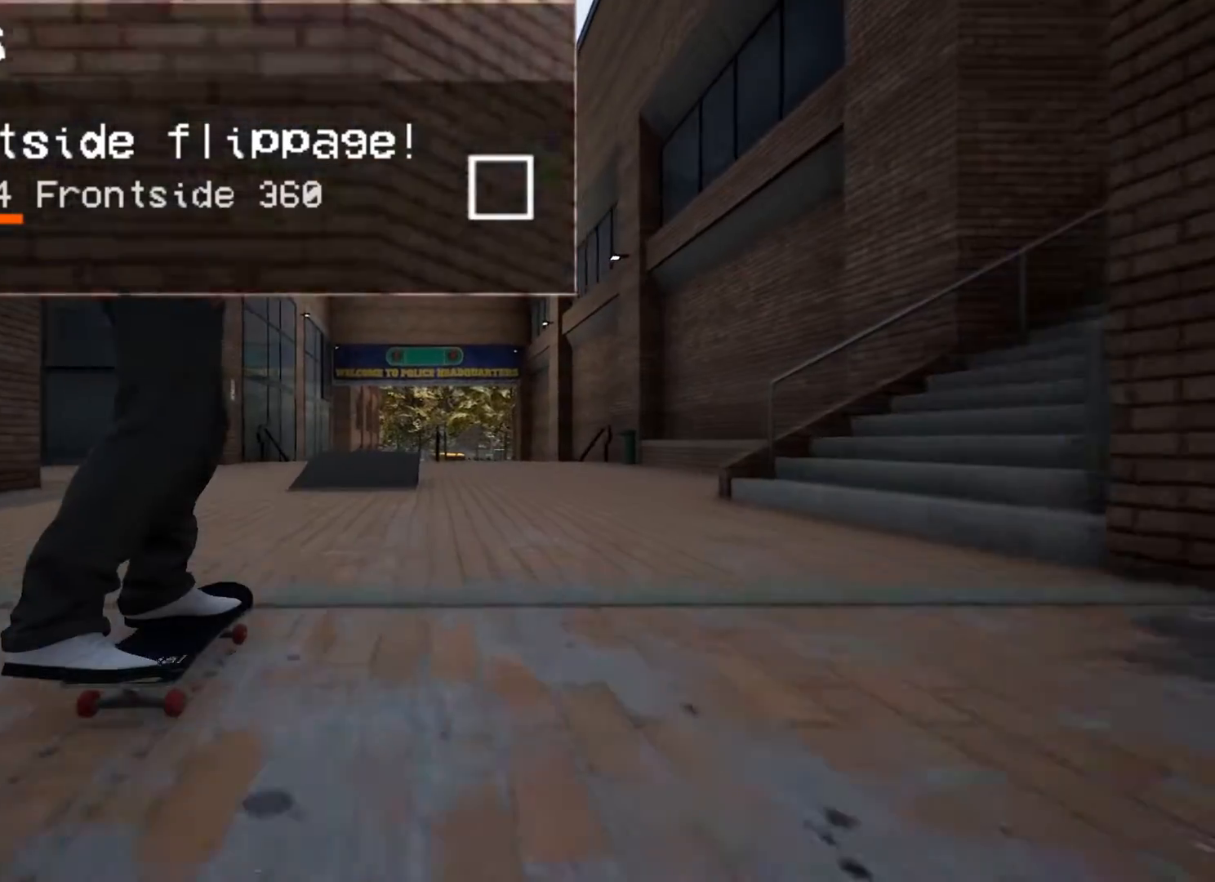
{"buttons": [], "left_stick": "center", "right_stick": "down", "events": []}
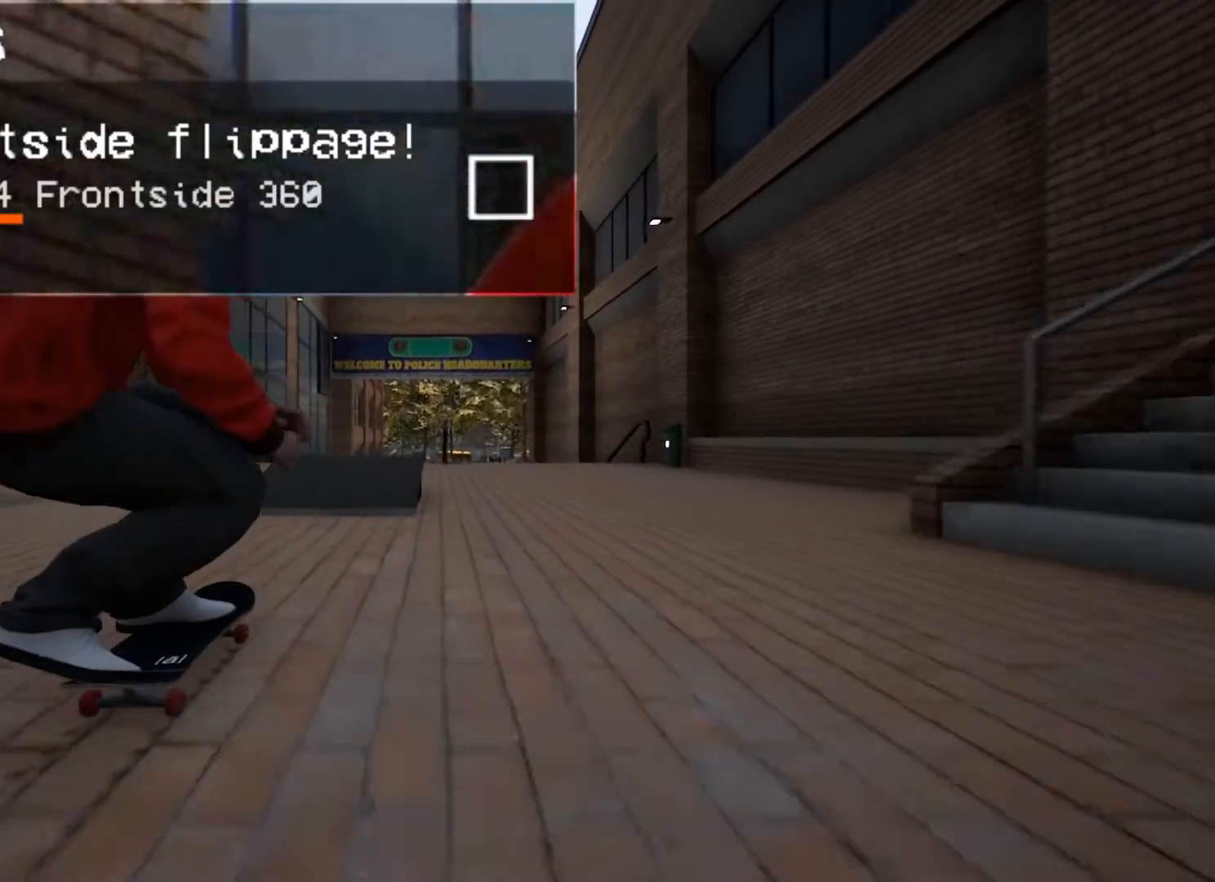
{"buttons": ["L2"], "left_stick": "center", "right_stick": "down", "events": [[500, "L2", "down"]]}
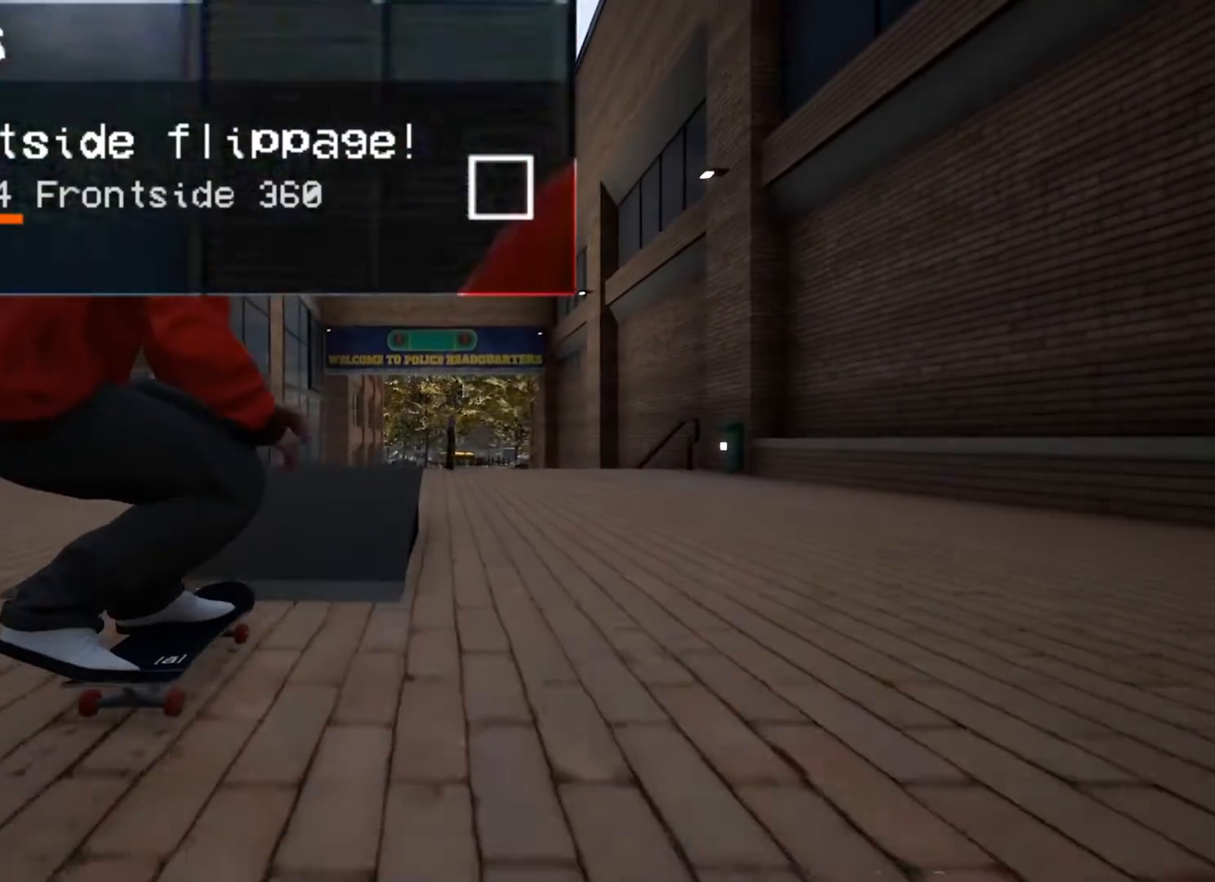
{"buttons": ["L2"], "left_stick": "center", "right_stick": "center", "events": [[300, "left_stick", "right"], [500, "left_stick", "center"], [500, "right_stick", "center"]]}
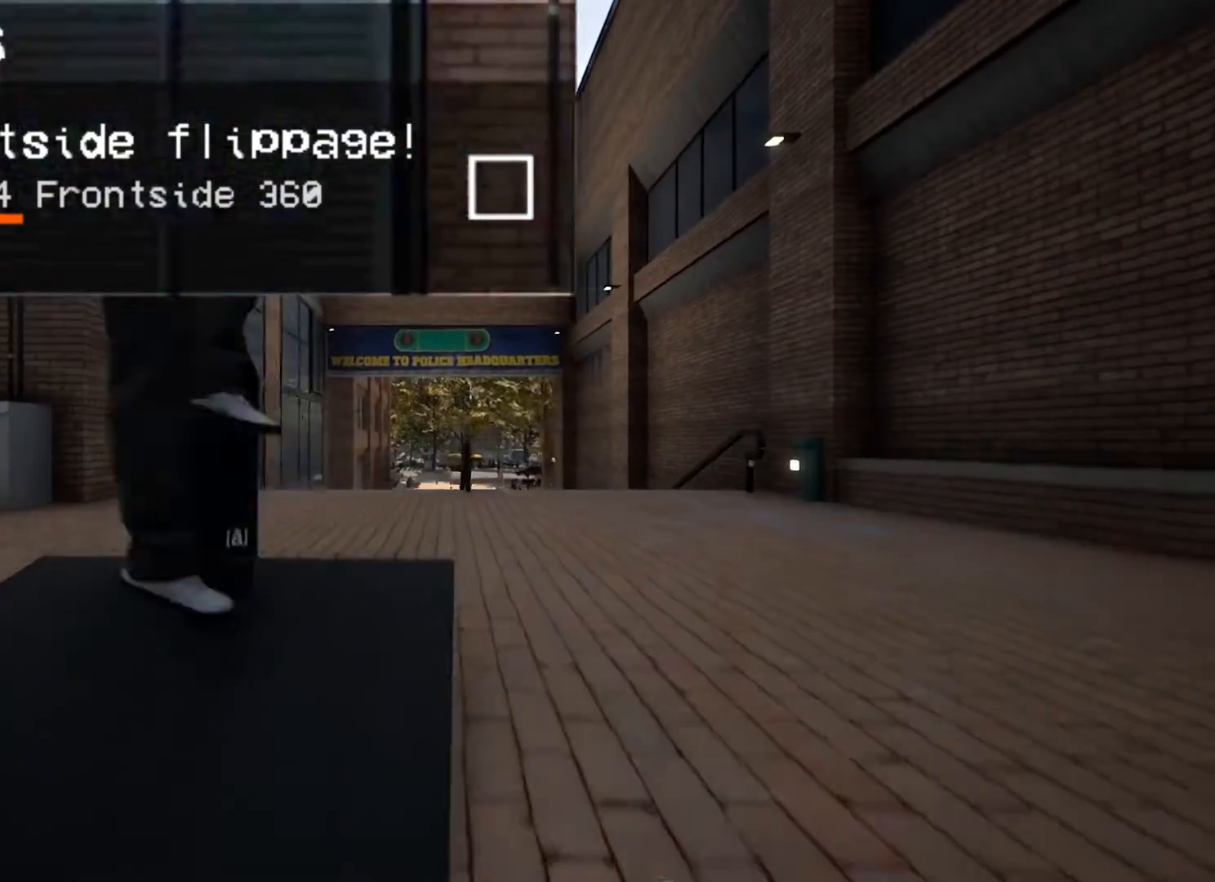
{"buttons": [], "left_stick": "center", "right_stick": "center", "events": [[200, "L2", "up"]]}
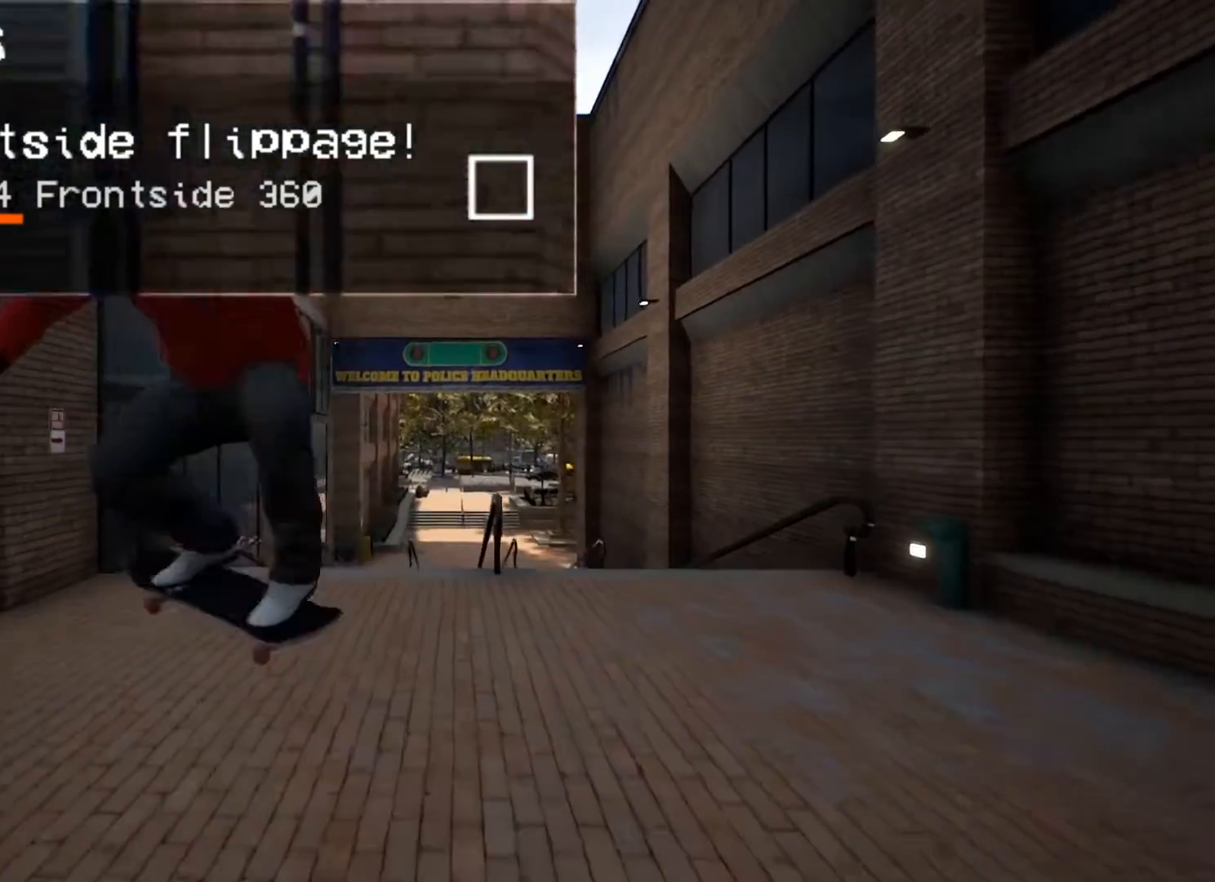
{"buttons": [], "left_stick": "center", "right_stick": "center", "events": []}
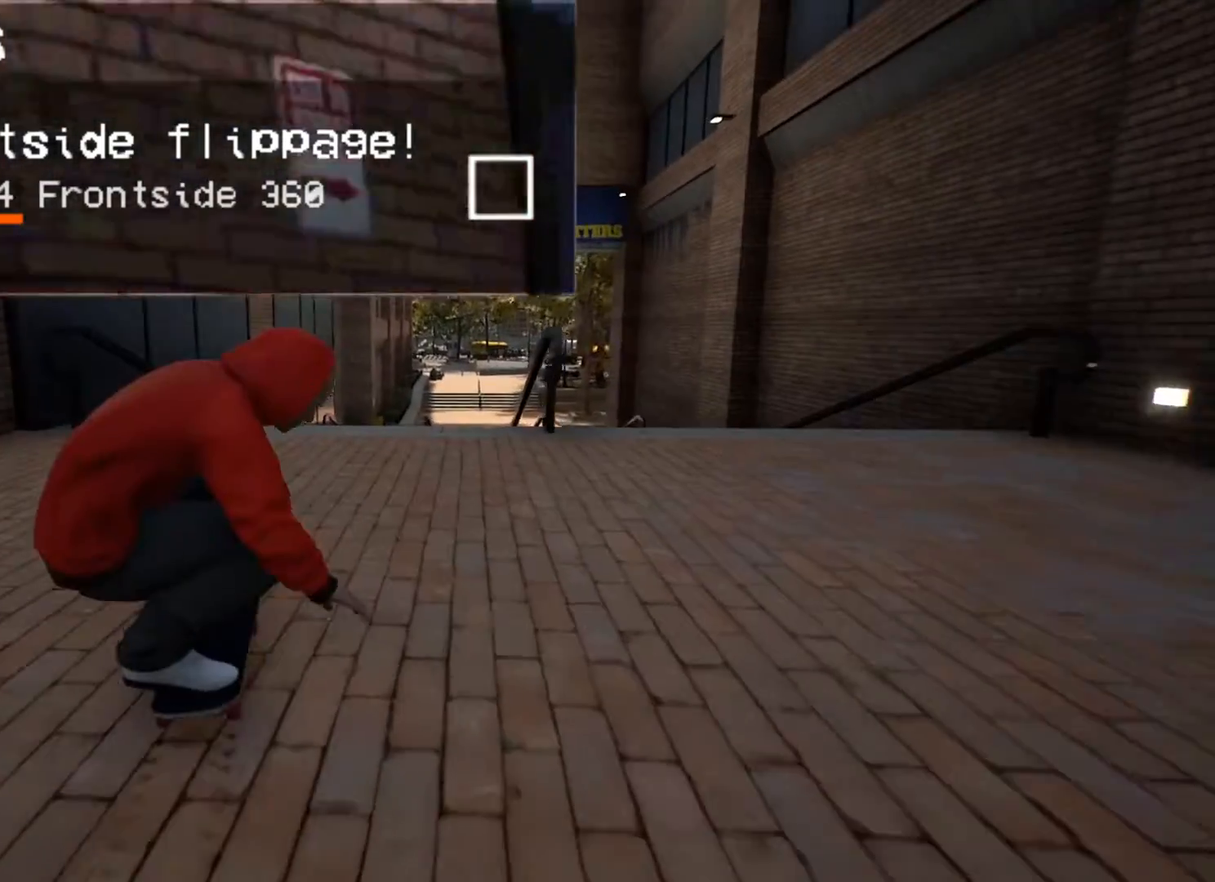
{"buttons": [], "left_stick": "center", "right_stick": "center", "events": [[133, "R2", "down"], [267, "R2", "up"]]}